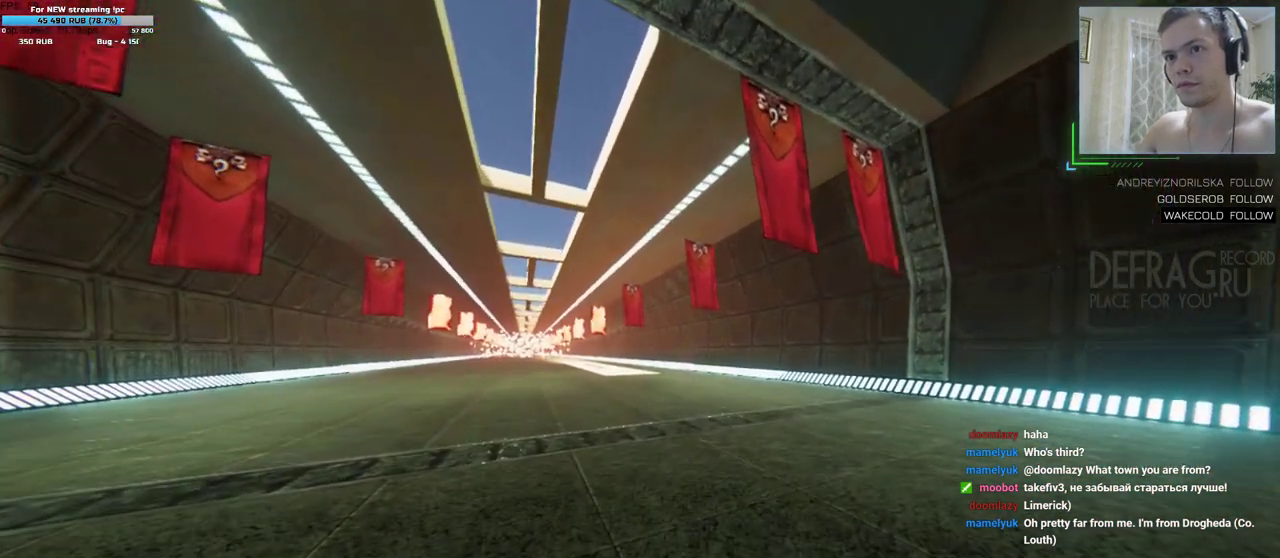
Gameplay with keyboard and mouse; each line is a JSON object with the keys and mouse buttons held at the frame after it. "events" lists presses ("down") and releases ("up") of "a", "d", "s", "w", "mouse_left", "mouse_wheel", "mouse_right", "mouse_mb4" and "mouse_mb5" between this image and that frame as [ms after this image, input, new state], when the widget could be followed in between. "mouse_left", "mouse_wheel", "mouse_right", "mouse_mb4", "mouse_mb5" = the "left", "wheel", "right", "mb4", "mb5" buttons of the "mouse" list. No other keys are recorded. "wheel" means that the mouse wheel is clicked or scrolled. Mouse movement is not recorded.
{"keys": ["w"], "mouse": [], "events": [[383, "w", "down"]]}
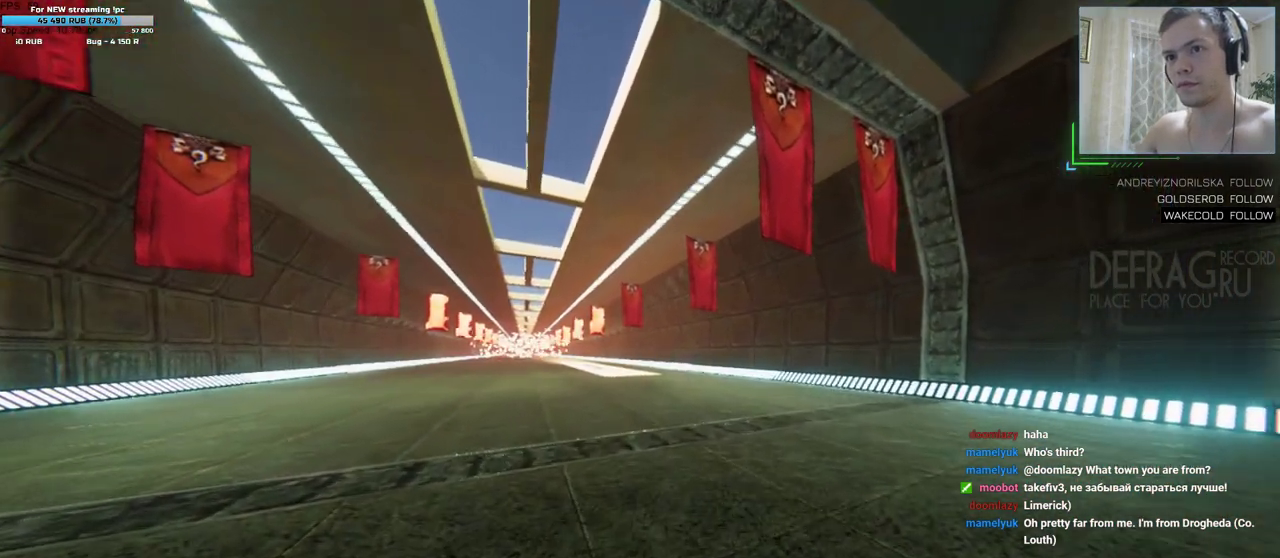
{"keys": ["s"], "mouse": [], "events": [[250, "w", "up"], [350, "s", "down"]]}
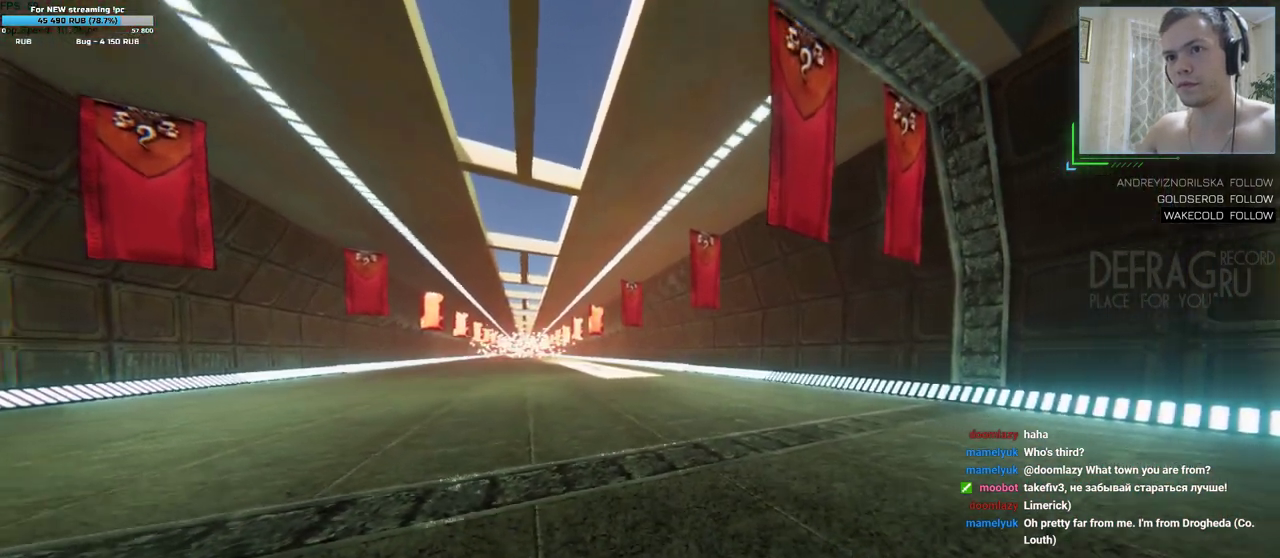
{"keys": [], "mouse": [], "events": [[183, "s", "up"]]}
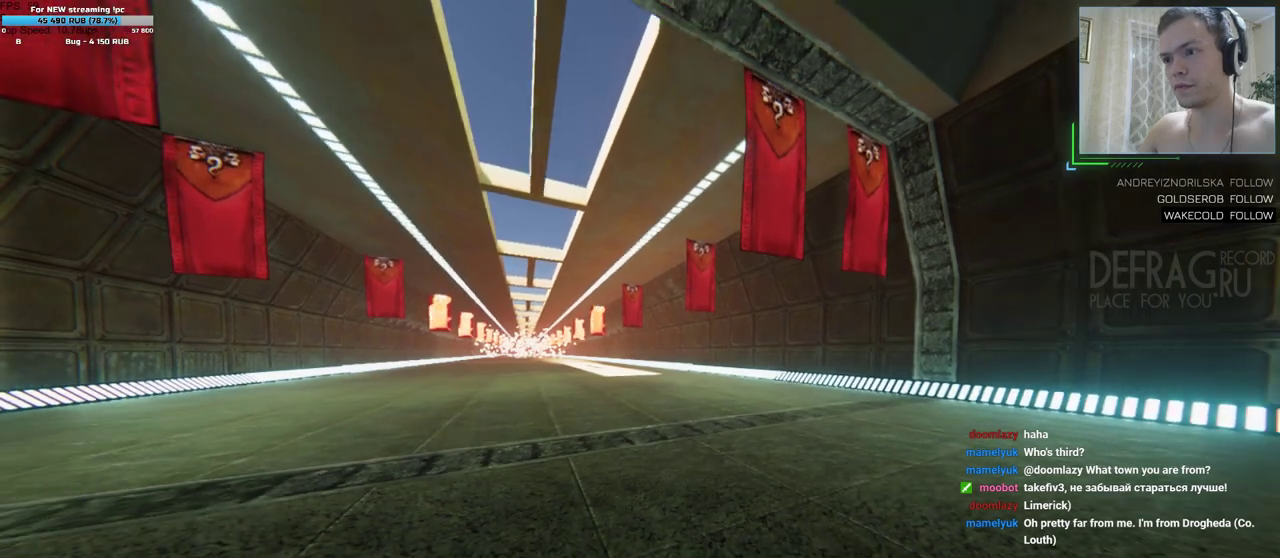
{"keys": [], "mouse": [], "events": []}
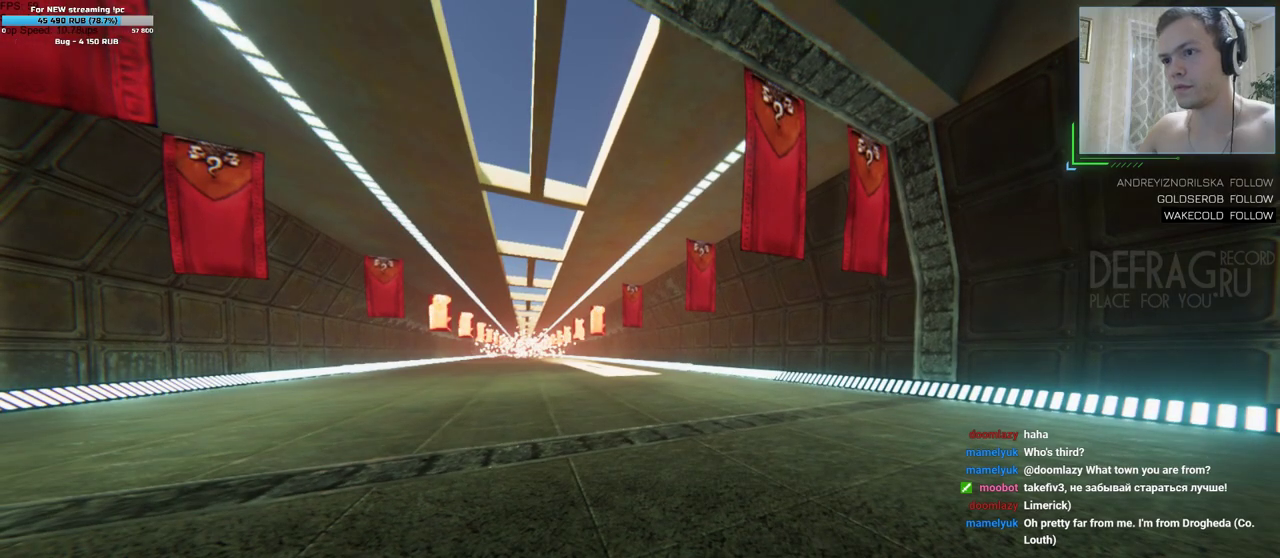
{"keys": [], "mouse": [], "events": []}
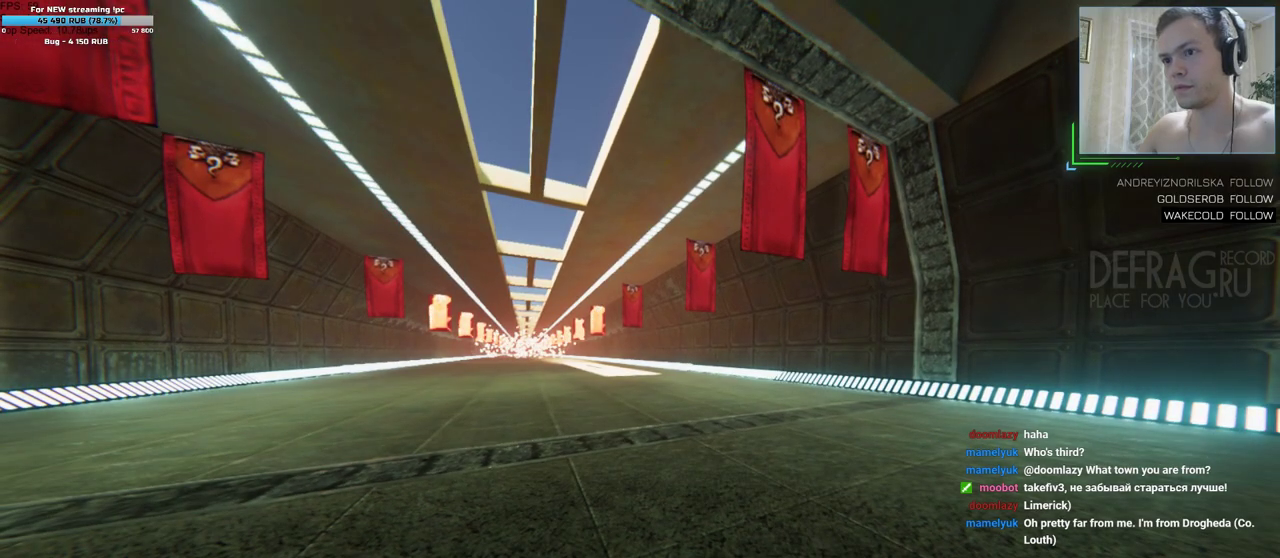
{"keys": [], "mouse": [], "events": [[383, "mouse_left", "down"], [450, "mouse_left", "up"]]}
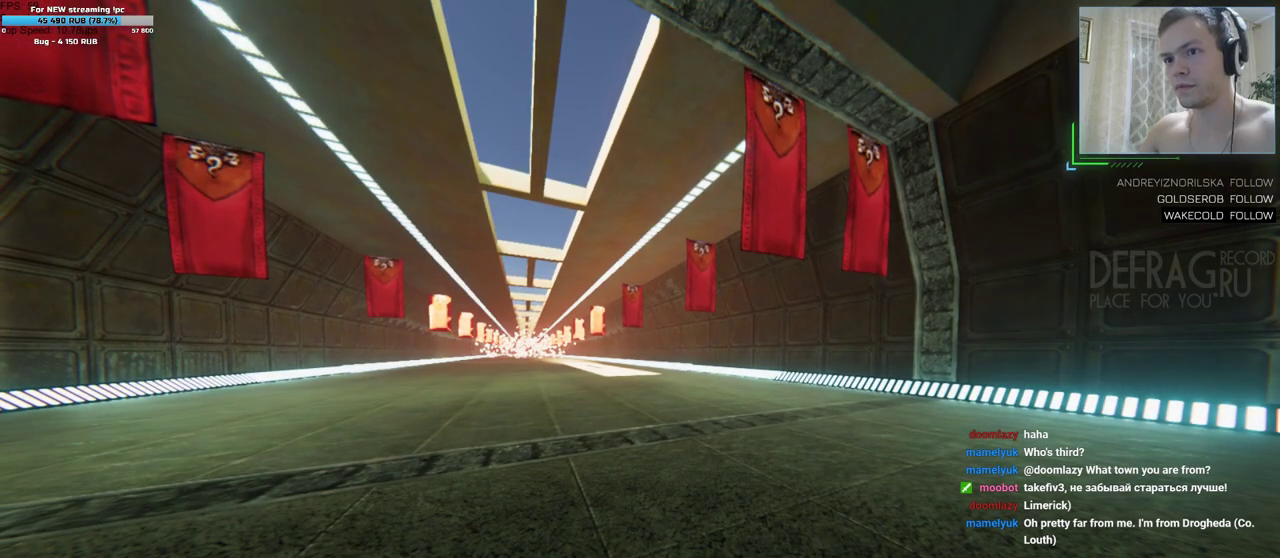
{"keys": ["d", "w"], "mouse": [], "events": [[417, "w", "down"], [500, "d", "down"]]}
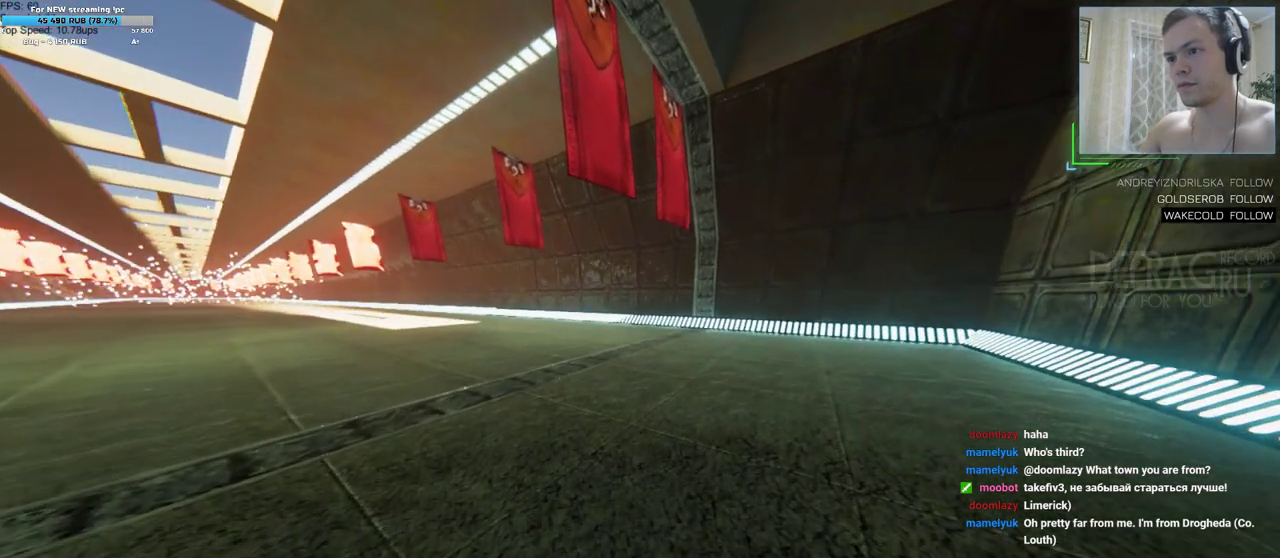
{"keys": ["w"], "mouse": [], "events": [[217, "d", "up"]]}
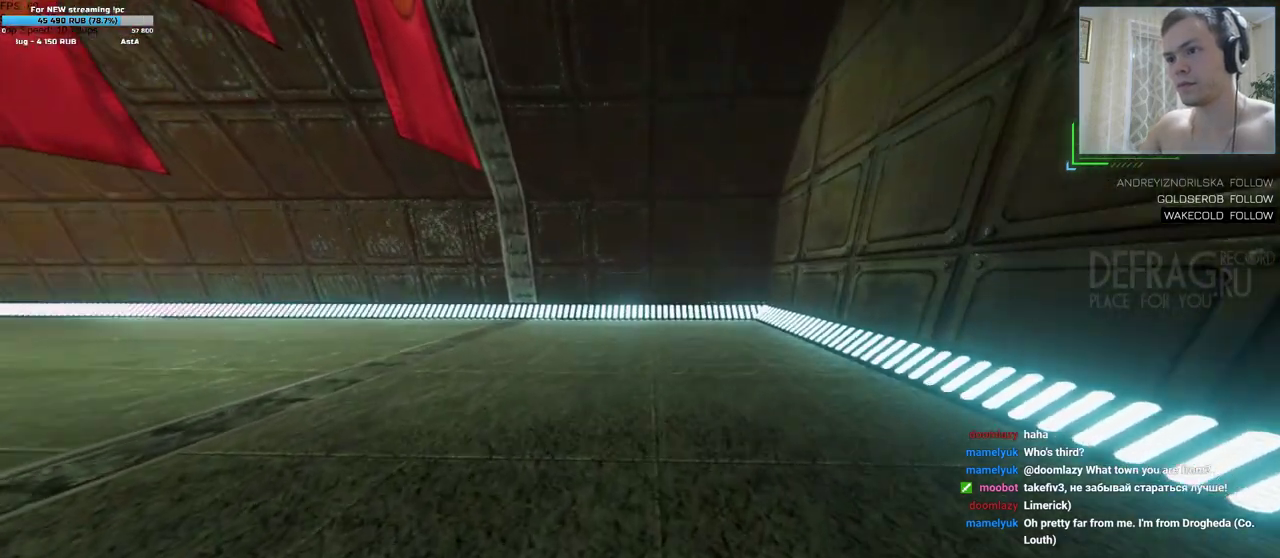
{"keys": ["a", "w"], "mouse": [], "events": [[467, "a", "down"]]}
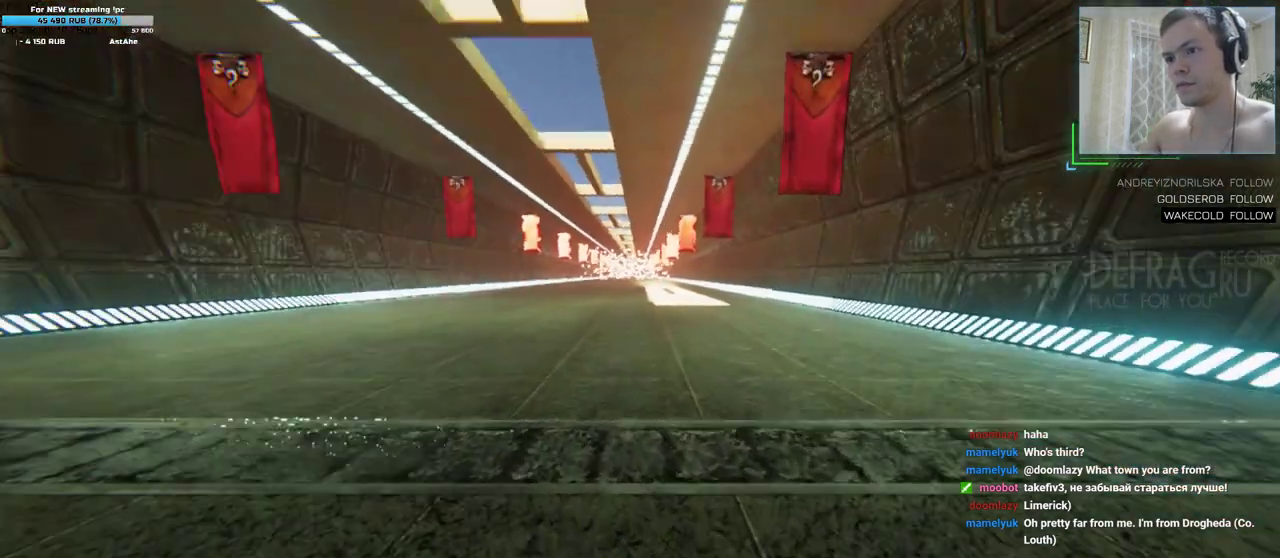
{"keys": ["a", "w"], "mouse": [], "events": []}
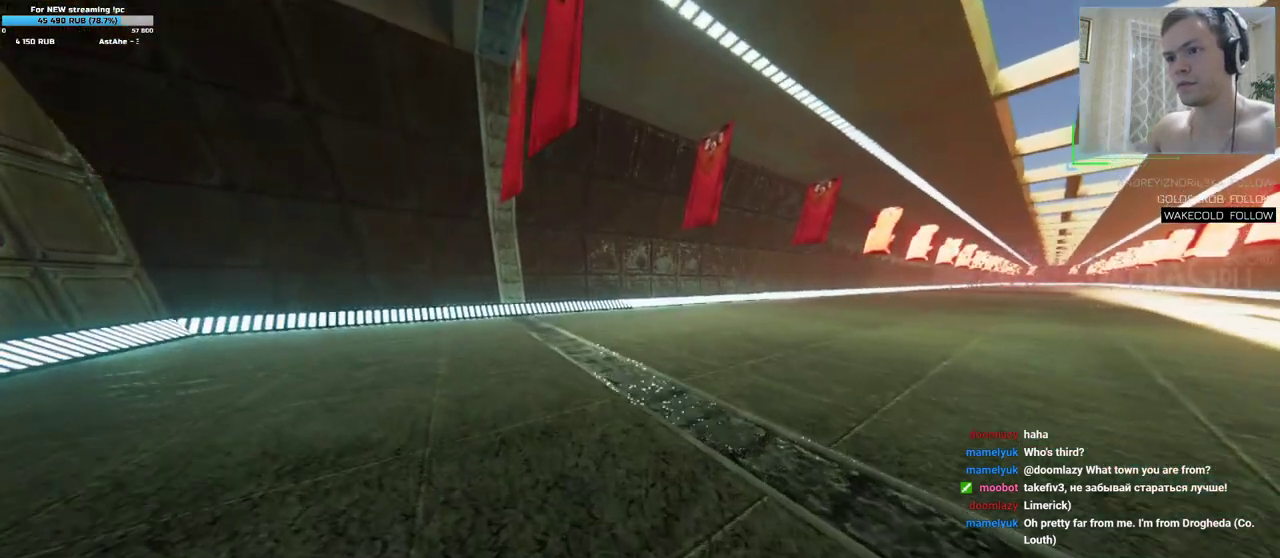
{"keys": ["w"], "mouse": [], "events": [[350, "a", "up"]]}
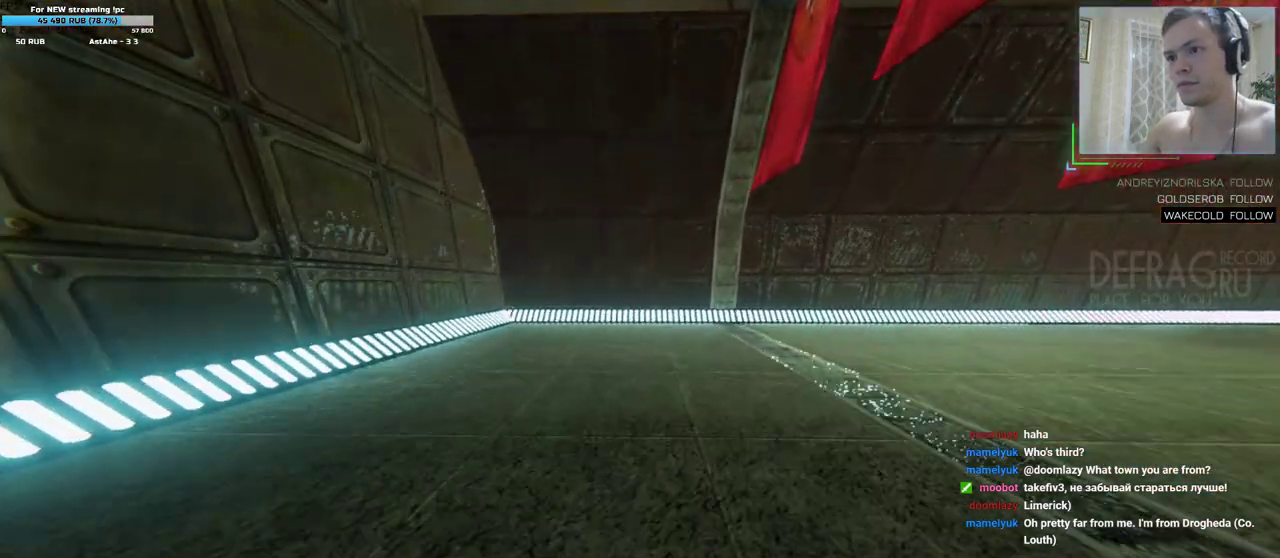
{"keys": ["w"], "mouse": [], "events": []}
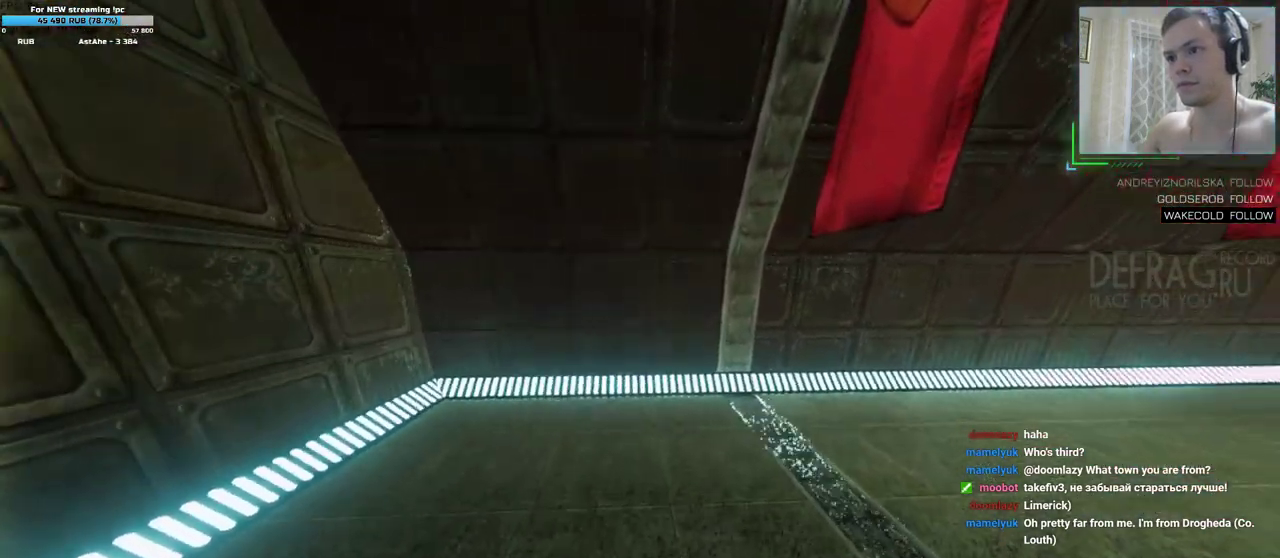
{"keys": ["w"], "mouse": [], "events": []}
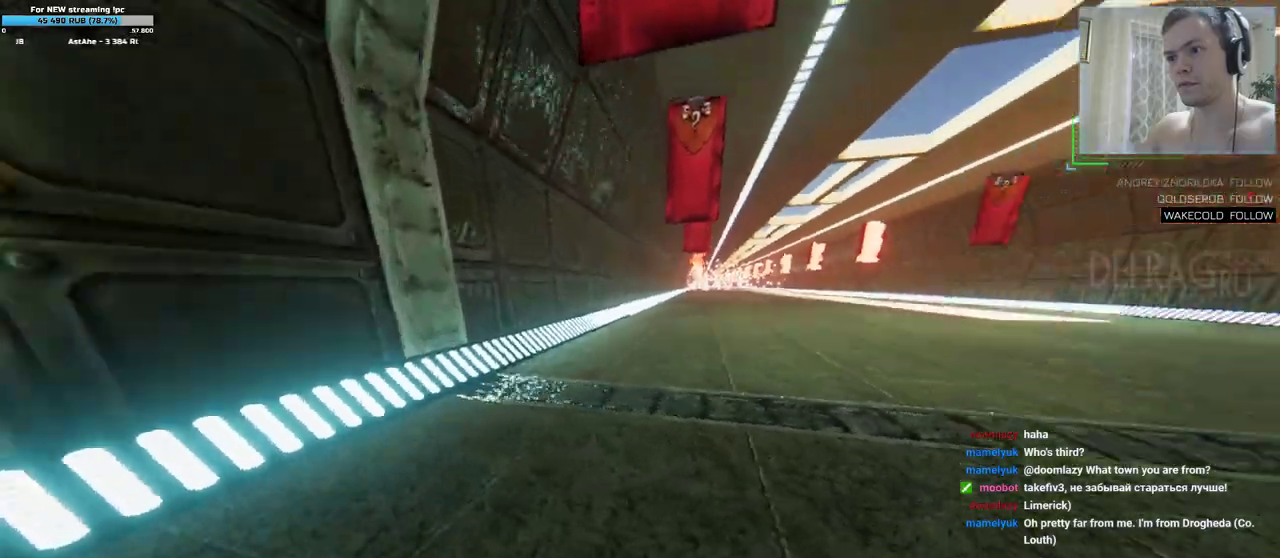
{"keys": ["d", "w"], "mouse": [], "events": [[450, "d", "down"]]}
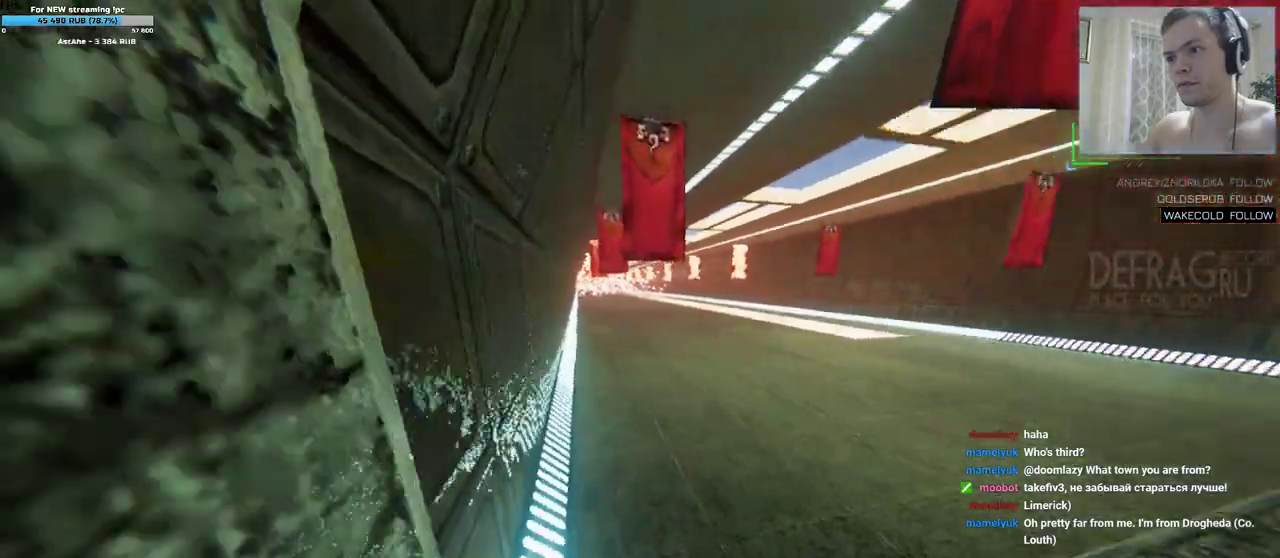
{"keys": ["d", "w"], "mouse": [], "events": []}
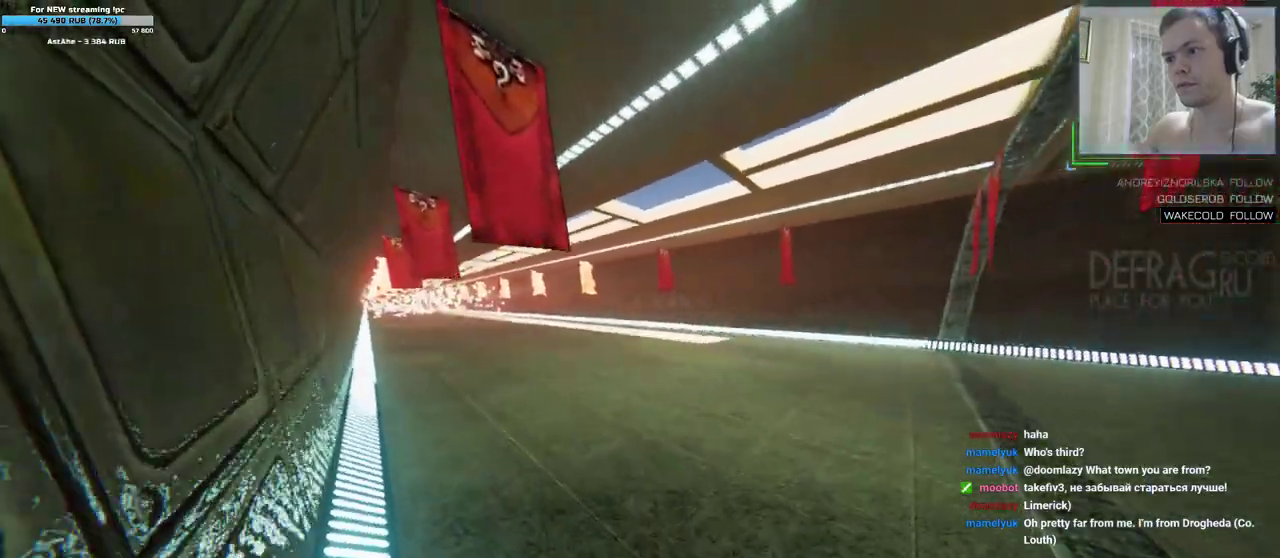
{"keys": ["d", "w"], "mouse": [], "events": []}
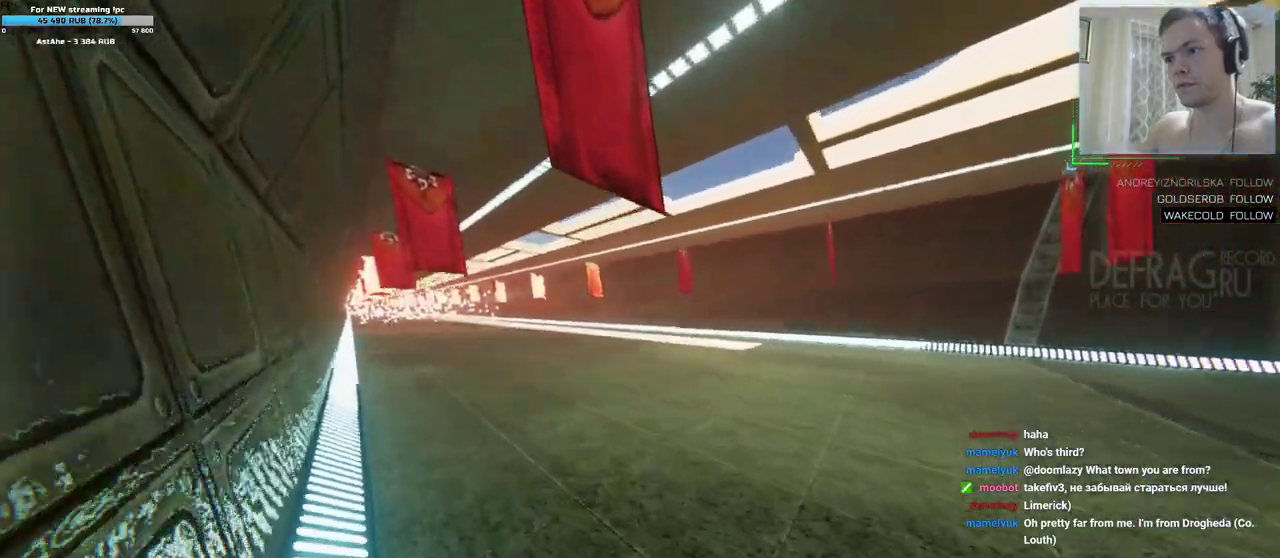
{"keys": ["d", "w"], "mouse": [], "events": []}
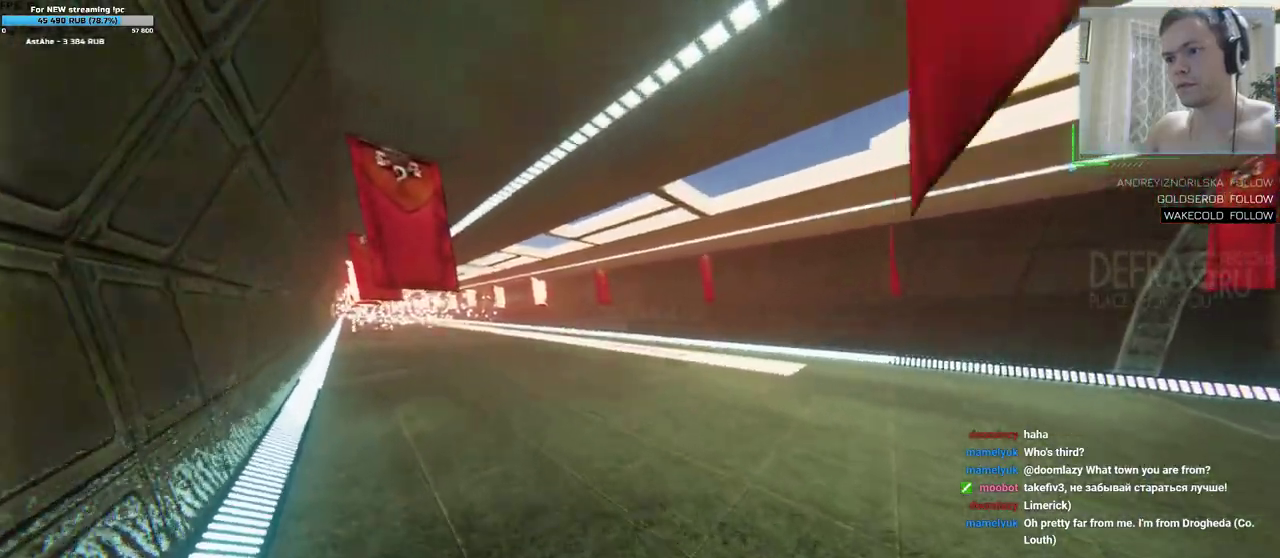
{"keys": ["d", "w"], "mouse": [], "events": []}
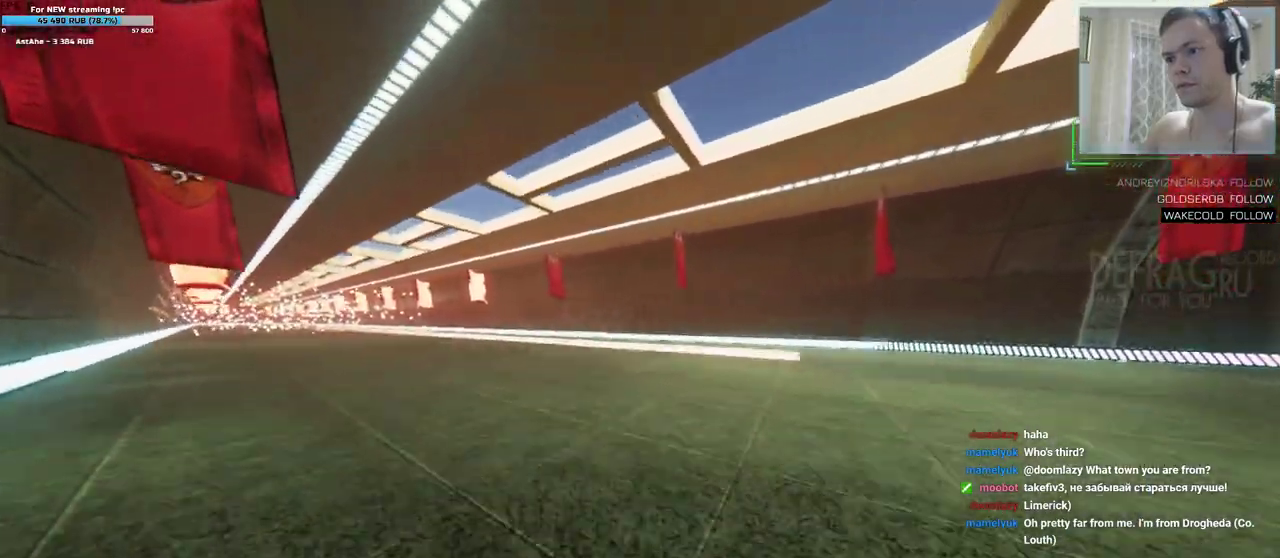
{"keys": ["a", "w"], "mouse": [], "events": [[250, "a", "down"], [250, "d", "up"]]}
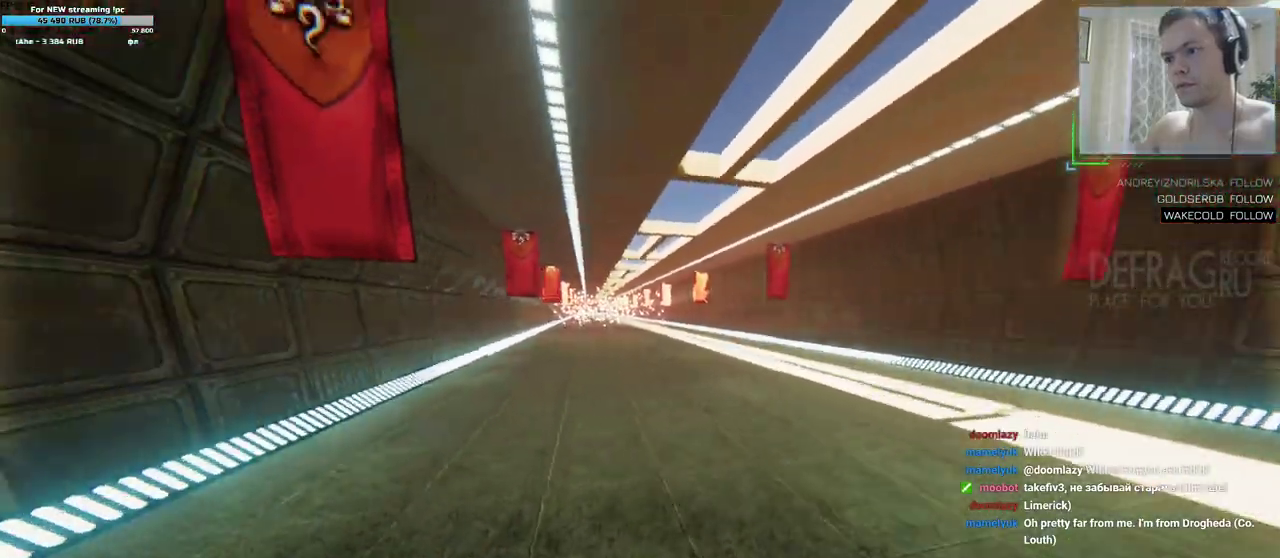
{"keys": ["a", "w"], "mouse": [], "events": []}
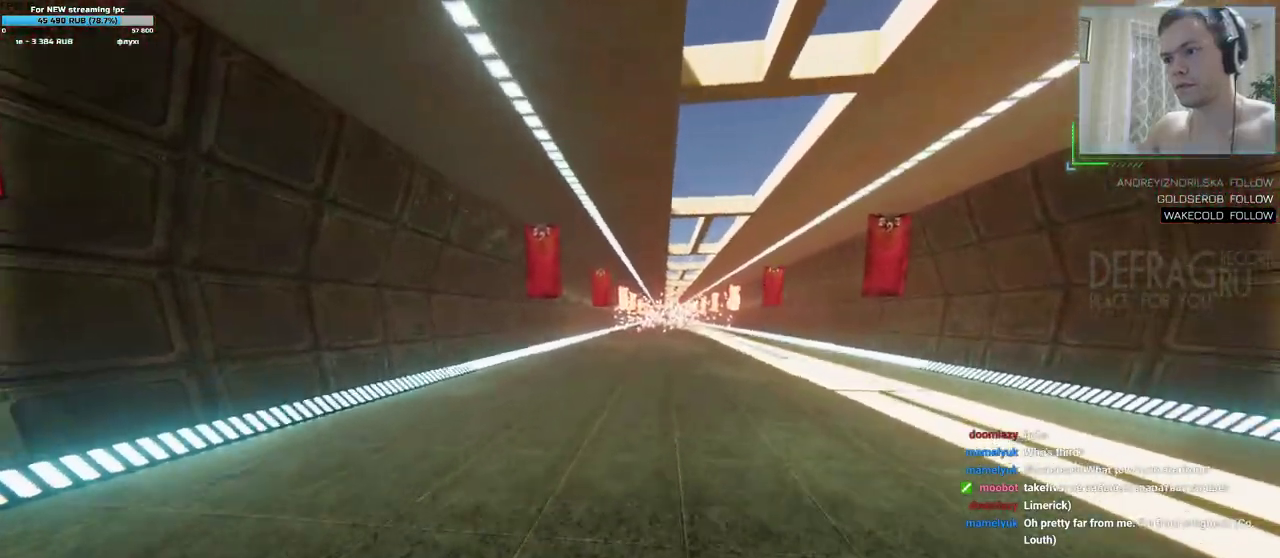
{"keys": ["a", "w"], "mouse": [], "events": []}
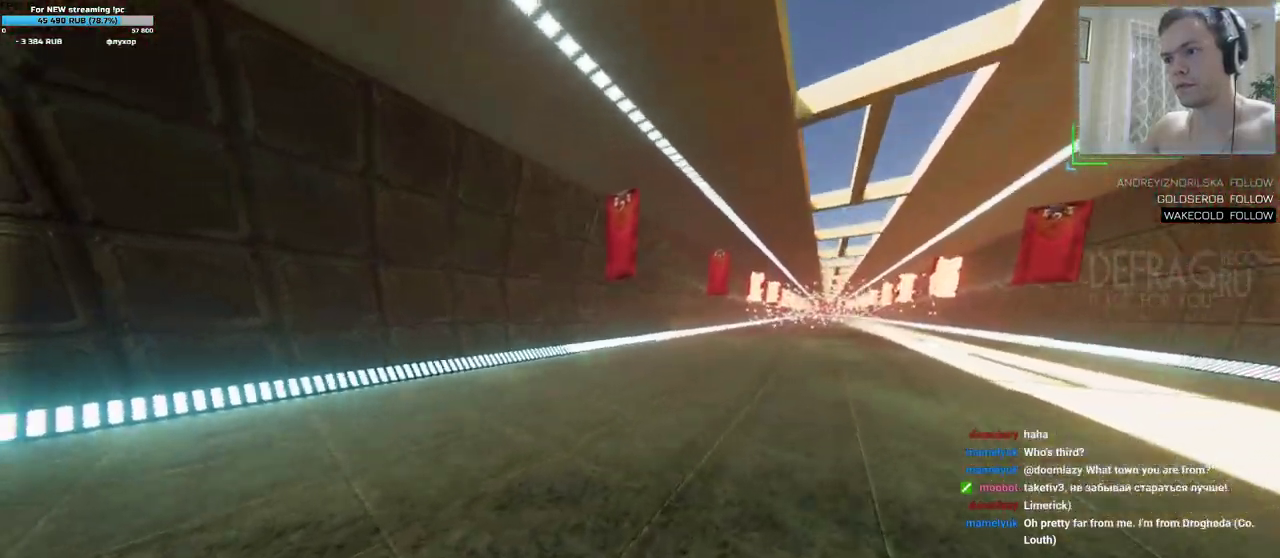
{"keys": ["a", "w"], "mouse": [], "events": []}
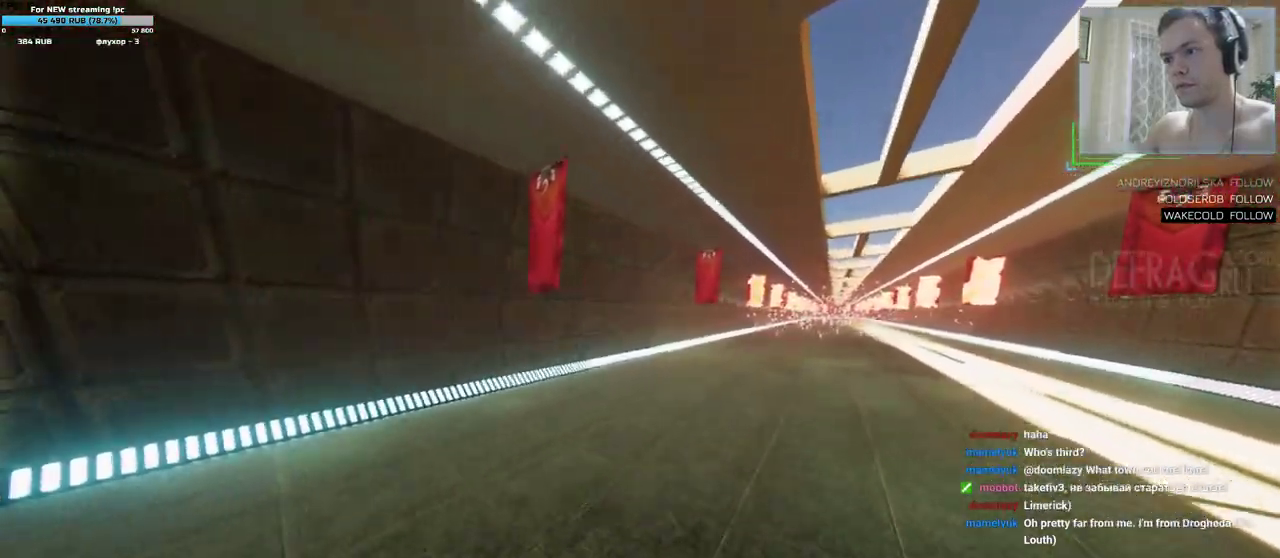
{"keys": ["a", "w"], "mouse": [], "events": []}
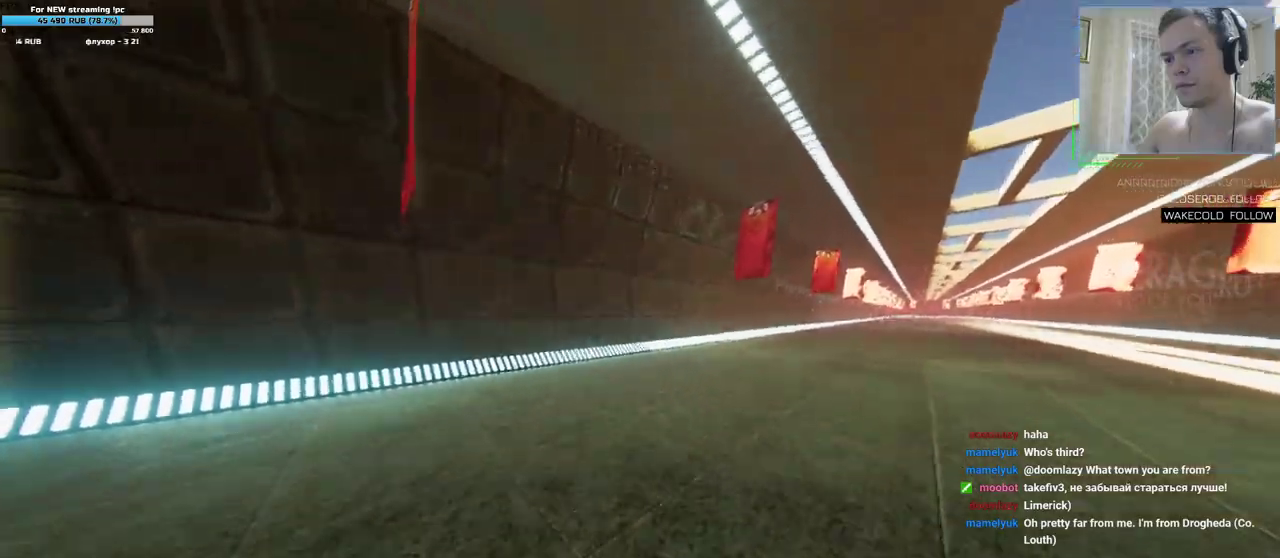
{"keys": ["d", "w"], "mouse": [], "events": [[350, "a", "up"], [350, "d", "down"]]}
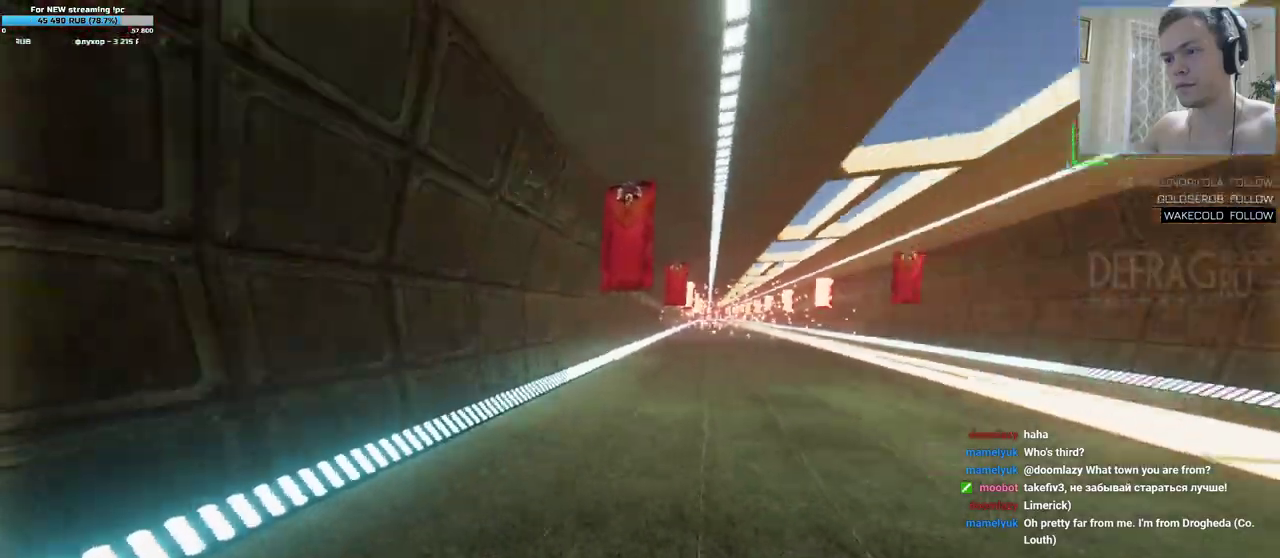
{"keys": ["d", "w"], "mouse": [], "events": []}
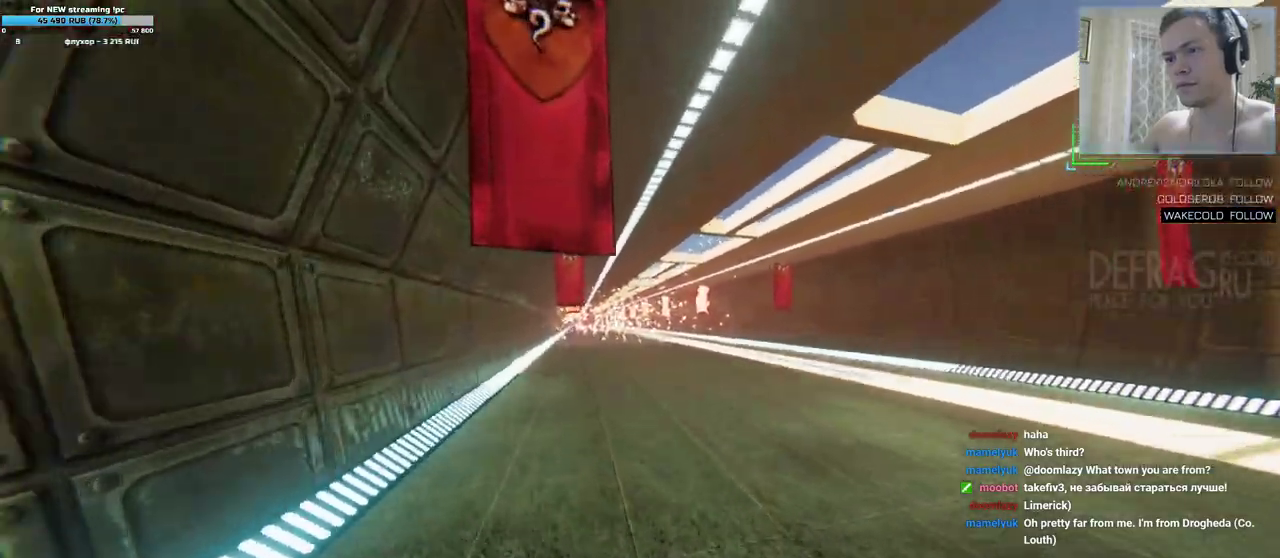
{"keys": ["d", "w"], "mouse": [], "events": []}
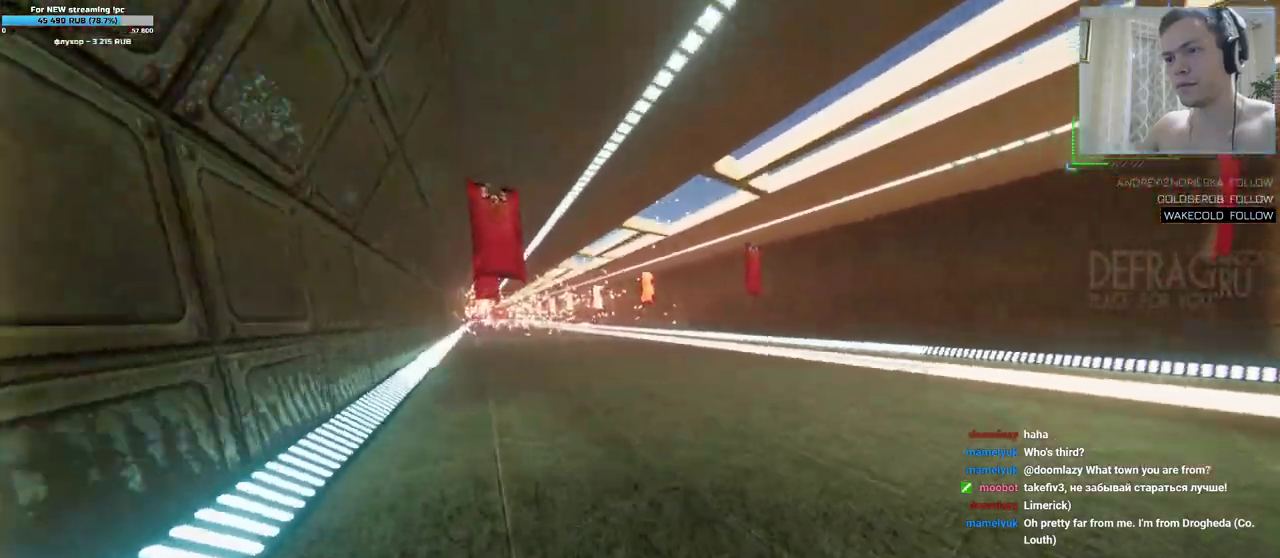
{"keys": ["d", "w"], "mouse": [], "events": []}
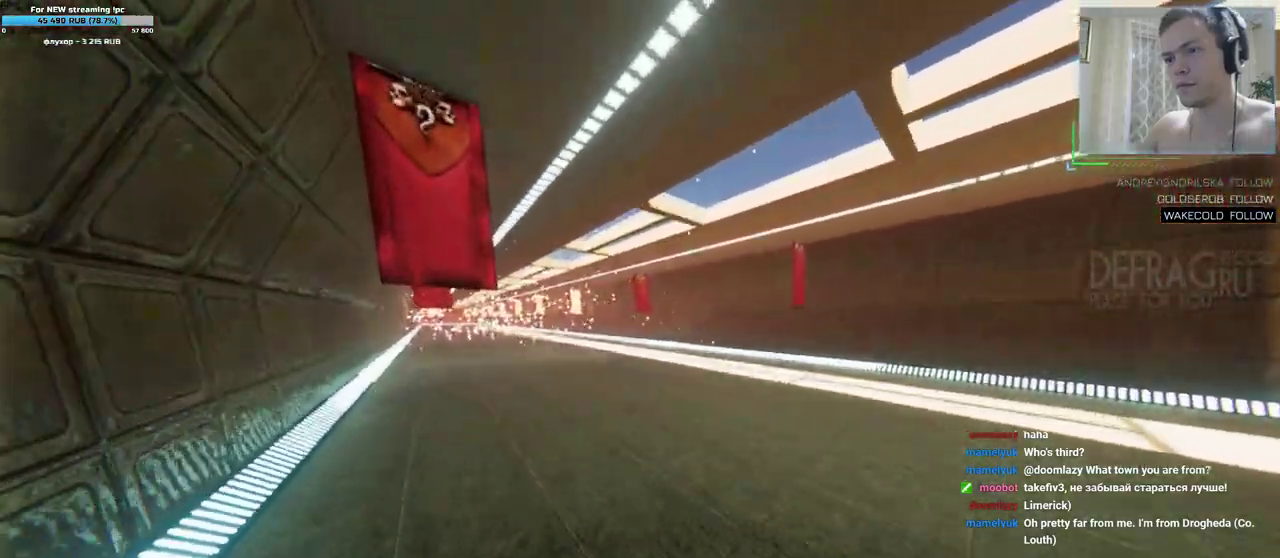
{"keys": ["d", "w"], "mouse": [], "events": []}
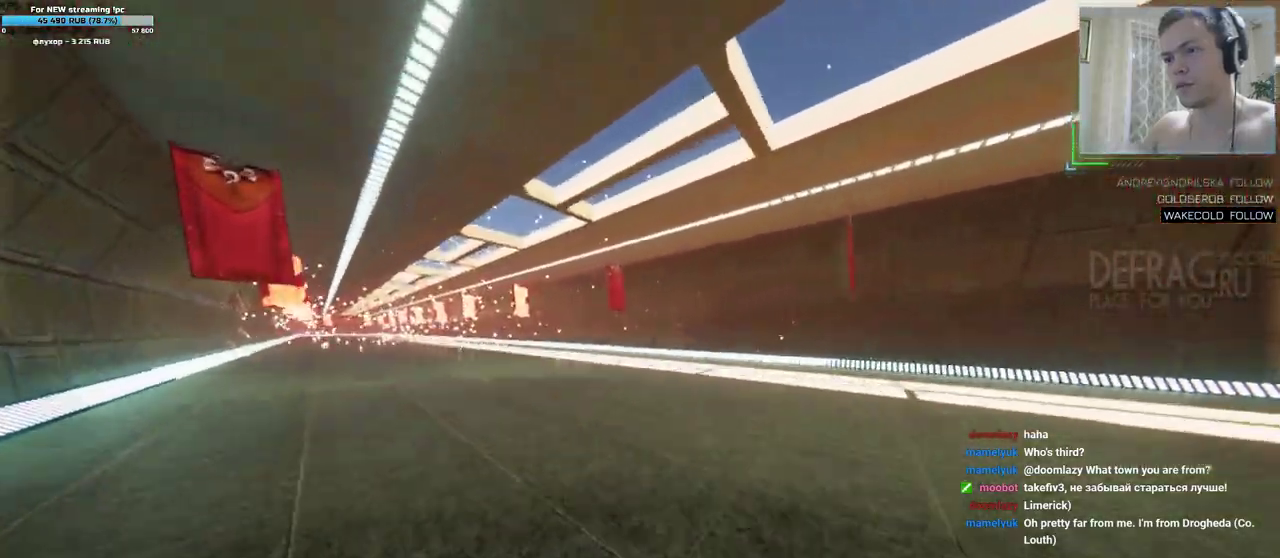
{"keys": ["d", "w"], "mouse": [], "events": []}
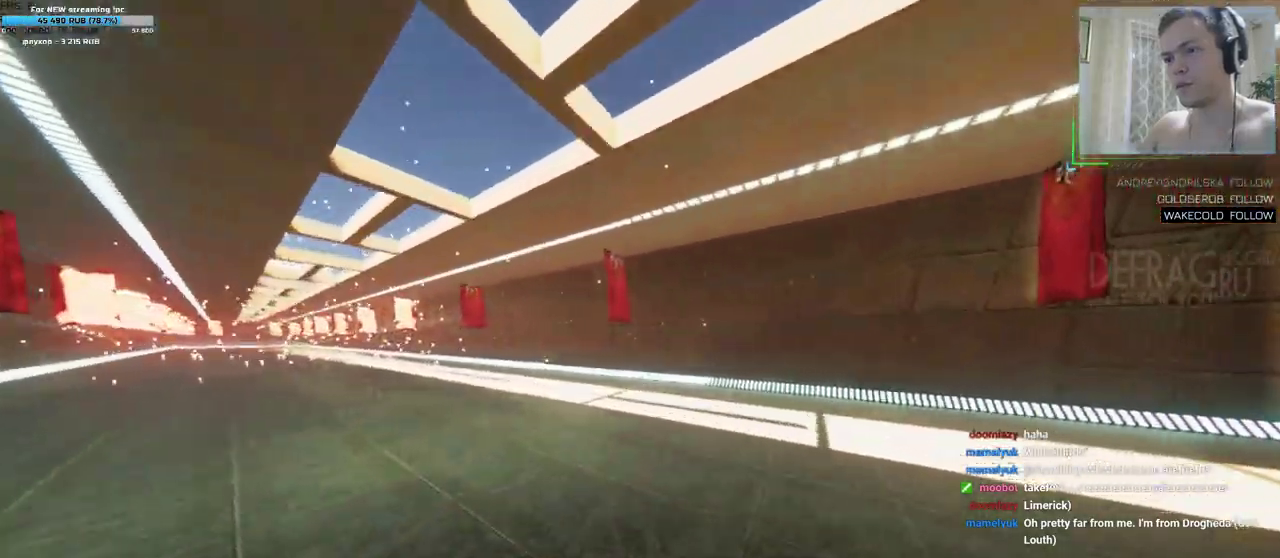
{"keys": ["a", "w"], "mouse": [], "events": [[17, "a", "down"], [67, "d", "up"]]}